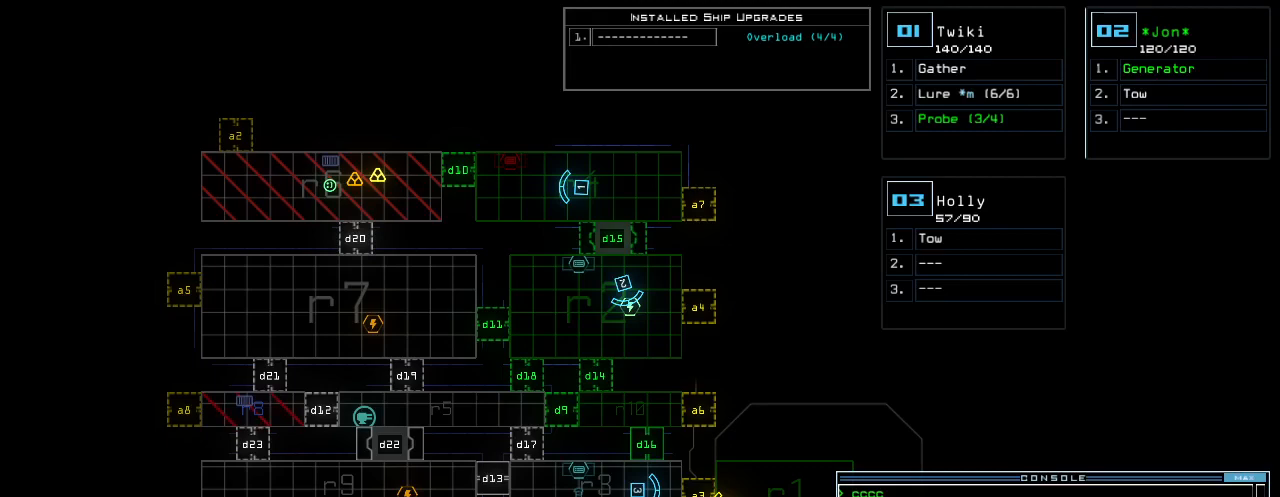
Gameplay with keyboard; each line is a JSON object with the keys held at the frame after it. "events" lists presses ("down") and releases ("up") of ".", "0", "1", "2", "3", "4", "5", "6", "7", "8", "9", "a", "b", "backspace", "c", "caps_lock", "comma", "ctrl_l", "ctrl_r", "d", "down", "e", "equals", "escape", "f", "g", "h", "i", "j", "k", "l", "left", "m", "minus", "n", "o", "p", "q", "quote", "r", "return", "right", "s", "semicolon", "shift_l", "shift_r", "space", "t", "tab", "tilde", "u", "up", "v", "w", "x", "y" and "z" between this image and that frame as [ms after this image, input, new state], when the widget could be followed in between. No other keys are recorded. Mouse input is not recorded.
{"keys": [], "events": [[320, "return", "down"], [380, "return", "up"]]}
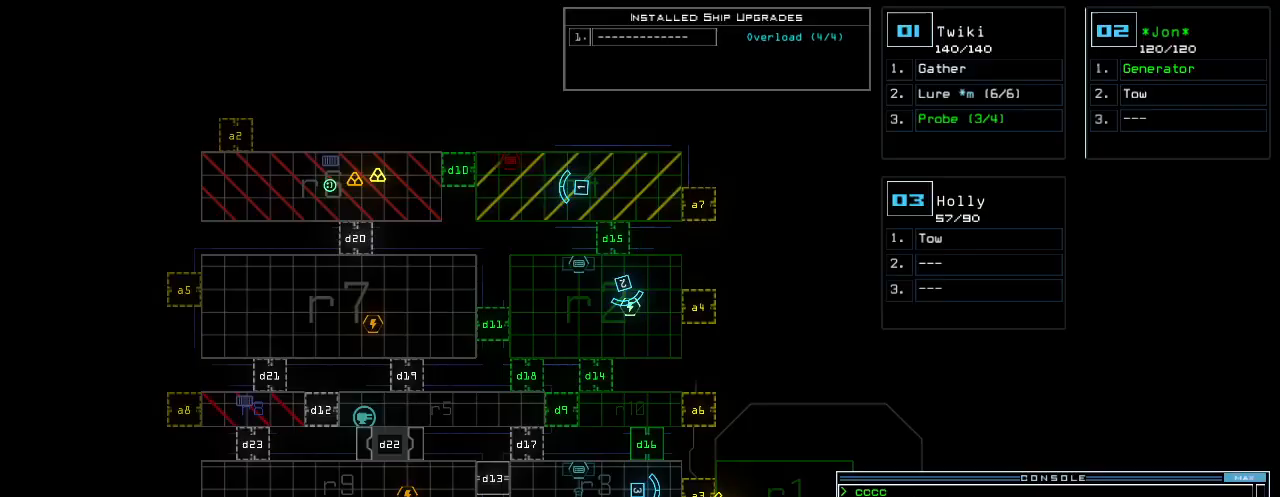
{"keys": ["d"], "events": [[500, "d", "down"]]}
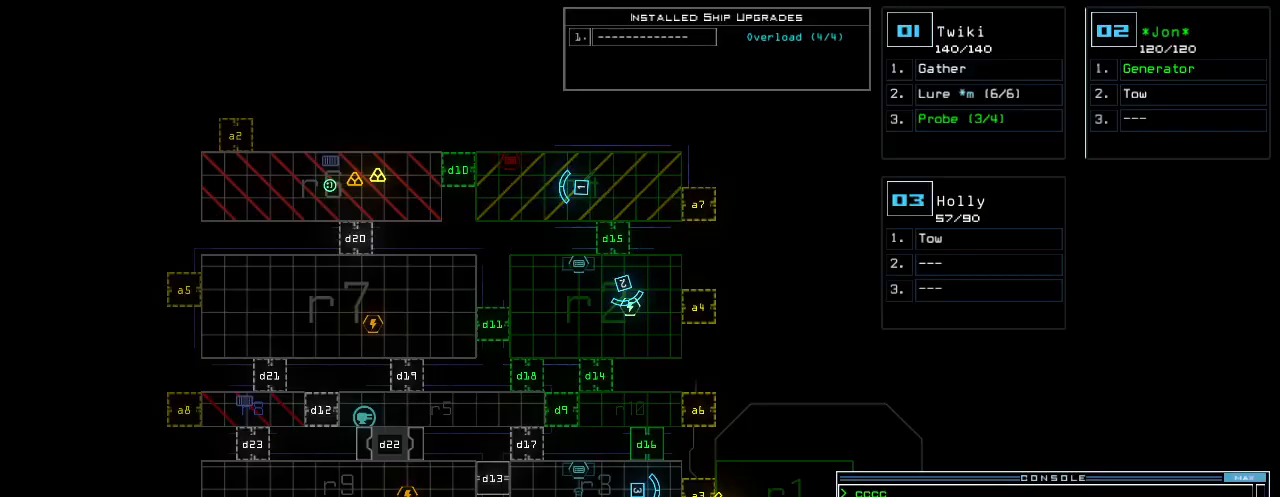
{"keys": [], "events": [[60, "d", "up"], [220, "1", "down"], [260, "1", "up"]]}
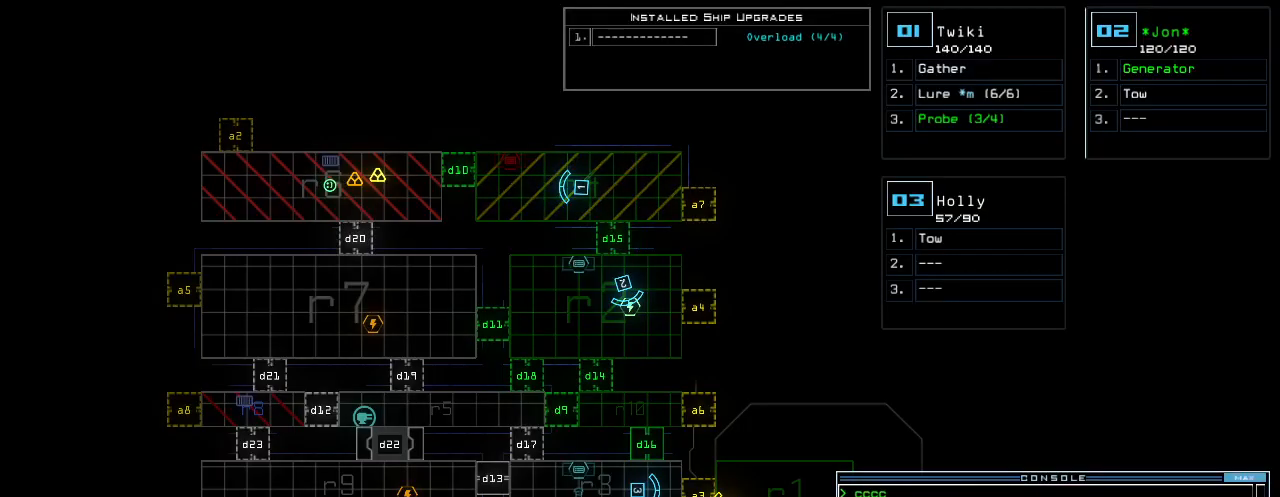
{"keys": [], "events": [[240, "return", "down"], [300, "return", "up"]]}
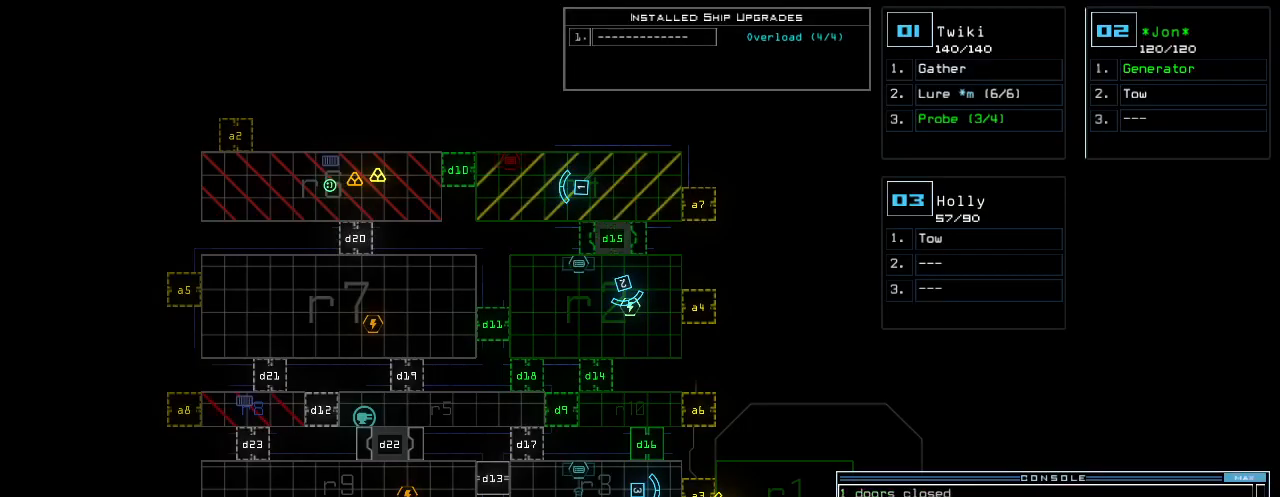
{"keys": [], "events": []}
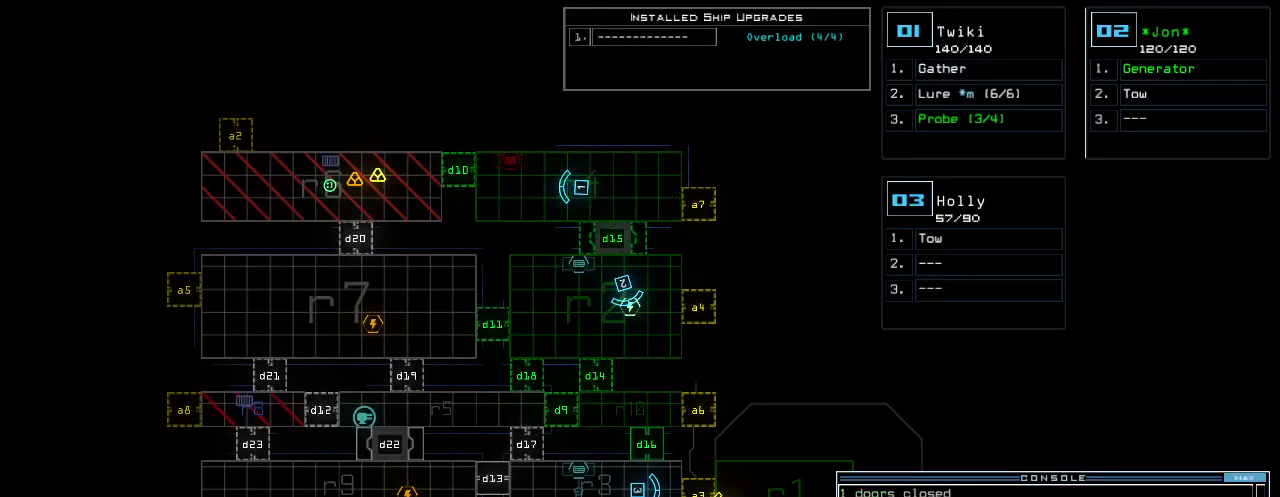
{"keys": ["left"], "events": [[20, "left", "down"]]}
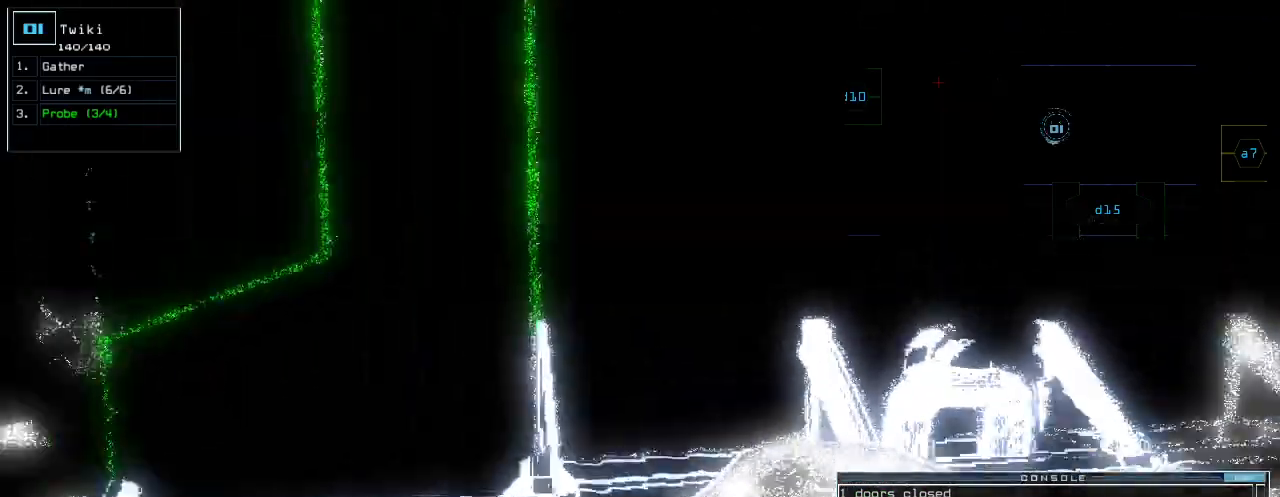
{"keys": ["up"], "events": [[20, "up", "down"], [280, "left", "up"]]}